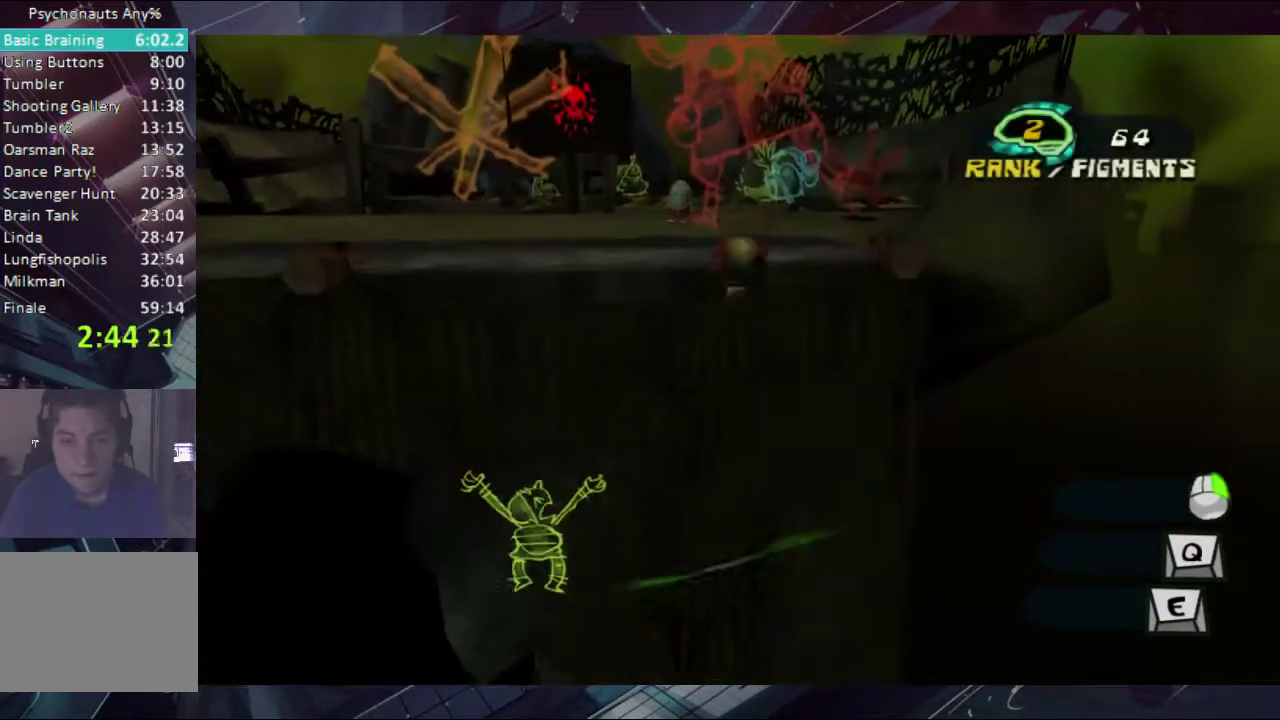
Gameplay with a controller (Xbox layout); each line is a JSON object with the inputs held at the frame after it. "events" lists button and stick changes between this image and that frame as [ms after this image, input, new state], when the widget could be followed in between. Not read: L2 R2.
{"buttons": [], "left_stick": "up-left", "right_stick": "center", "events": [[200, "A", "up"], [200, "B", "up"], [400, "left_stick", "up-left"]]}
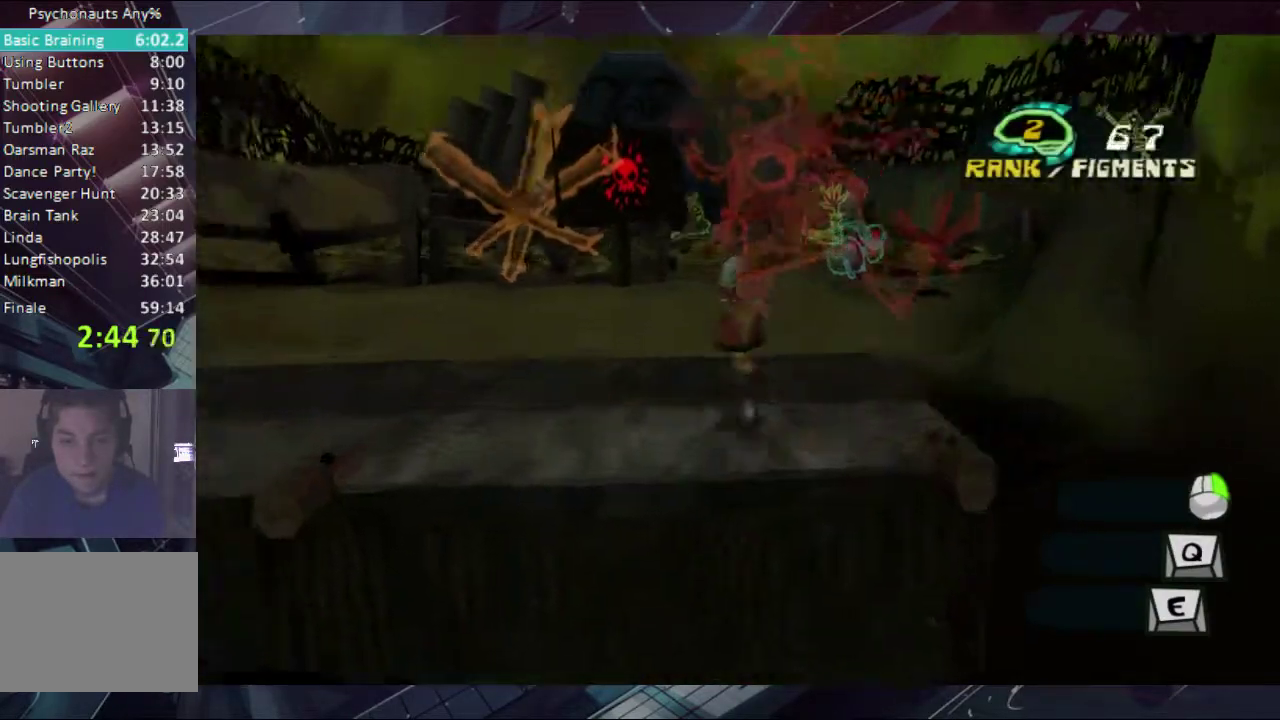
{"buttons": [], "left_stick": "up-right", "right_stick": "center", "events": [[33, "A", "down"], [67, "left_stick", "center"], [133, "A", "up"], [133, "left_stick", "up"], [200, "left_stick", "up-right"]]}
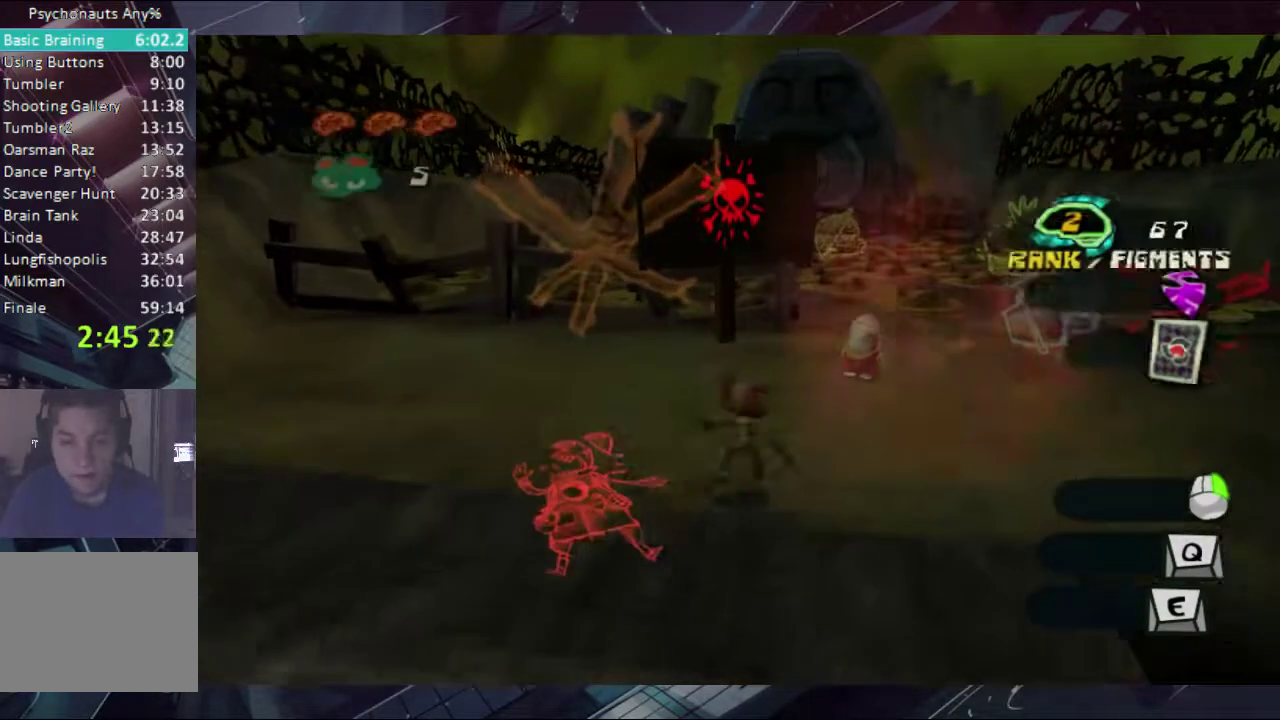
{"buttons": [], "left_stick": "right", "right_stick": "center", "events": [[67, "left_stick", "up"], [133, "A", "down"], [200, "left_stick", "center"], [267, "A", "up"], [267, "left_stick", "up-right"], [433, "left_stick", "right"]]}
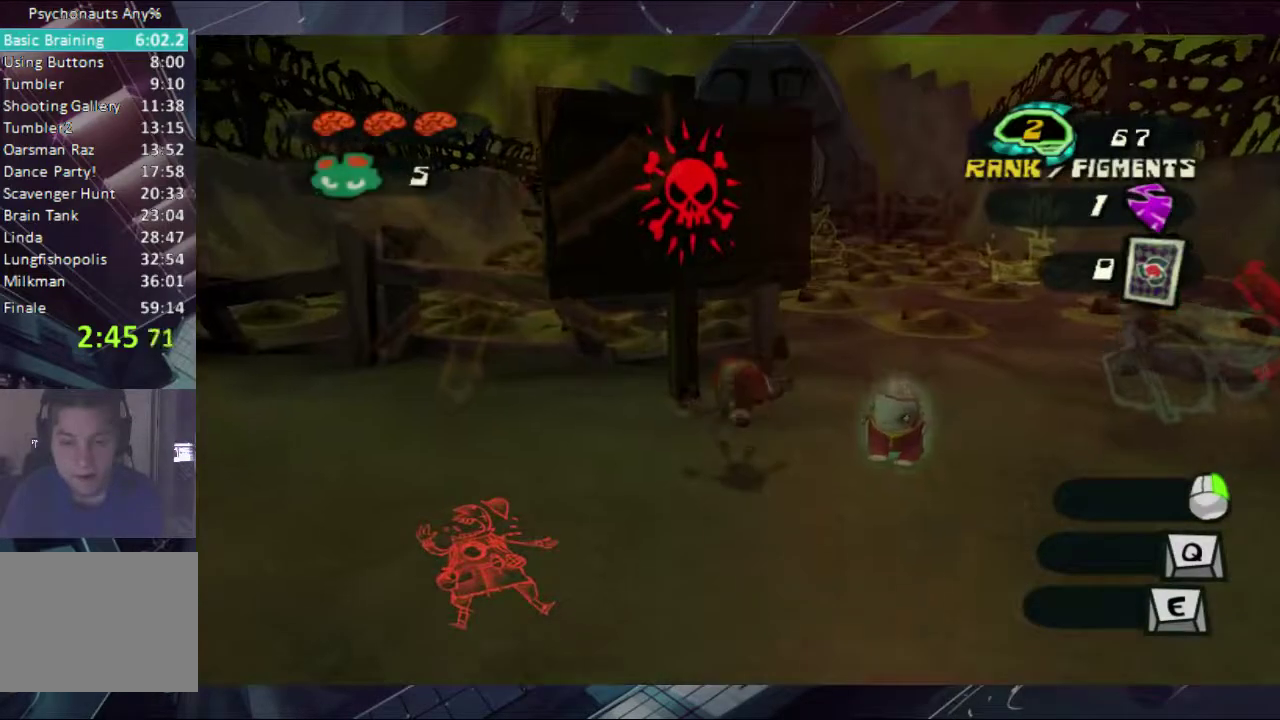
{"buttons": [], "left_stick": "up", "right_stick": "center", "events": [[333, "left_stick", "up-right"], [467, "left_stick", "up"]]}
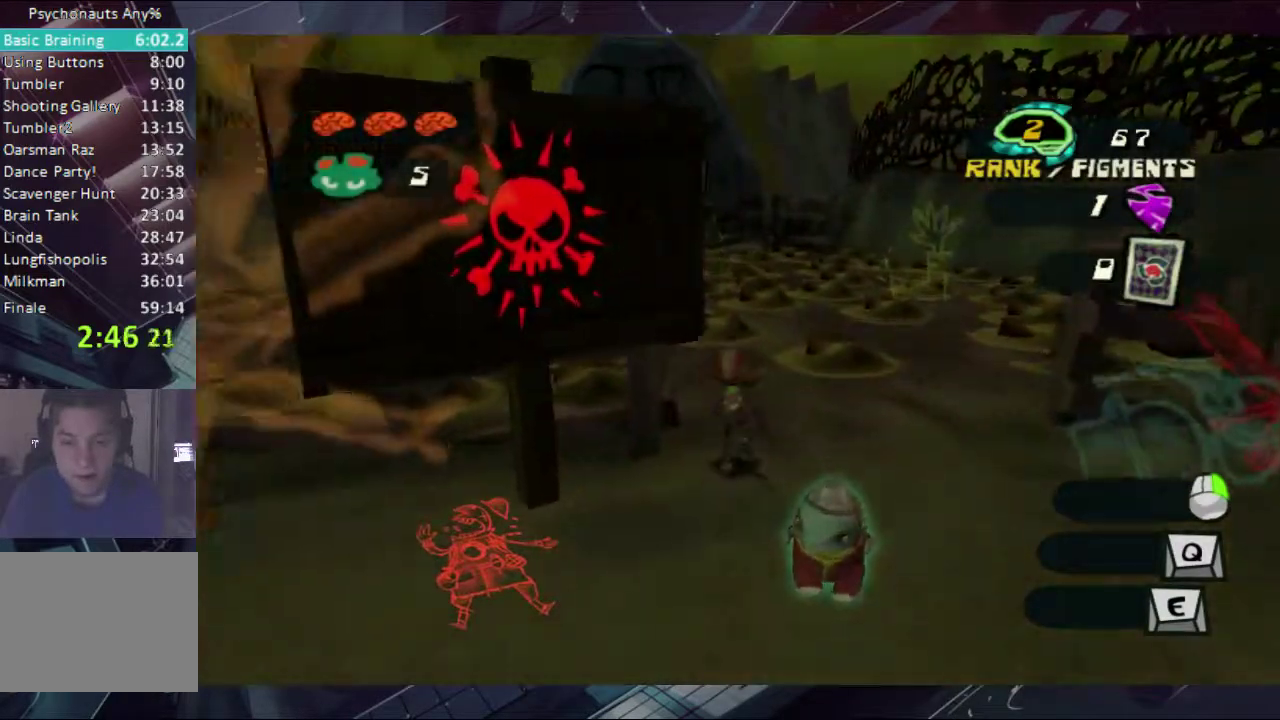
{"buttons": [], "left_stick": "up", "right_stick": "center", "events": []}
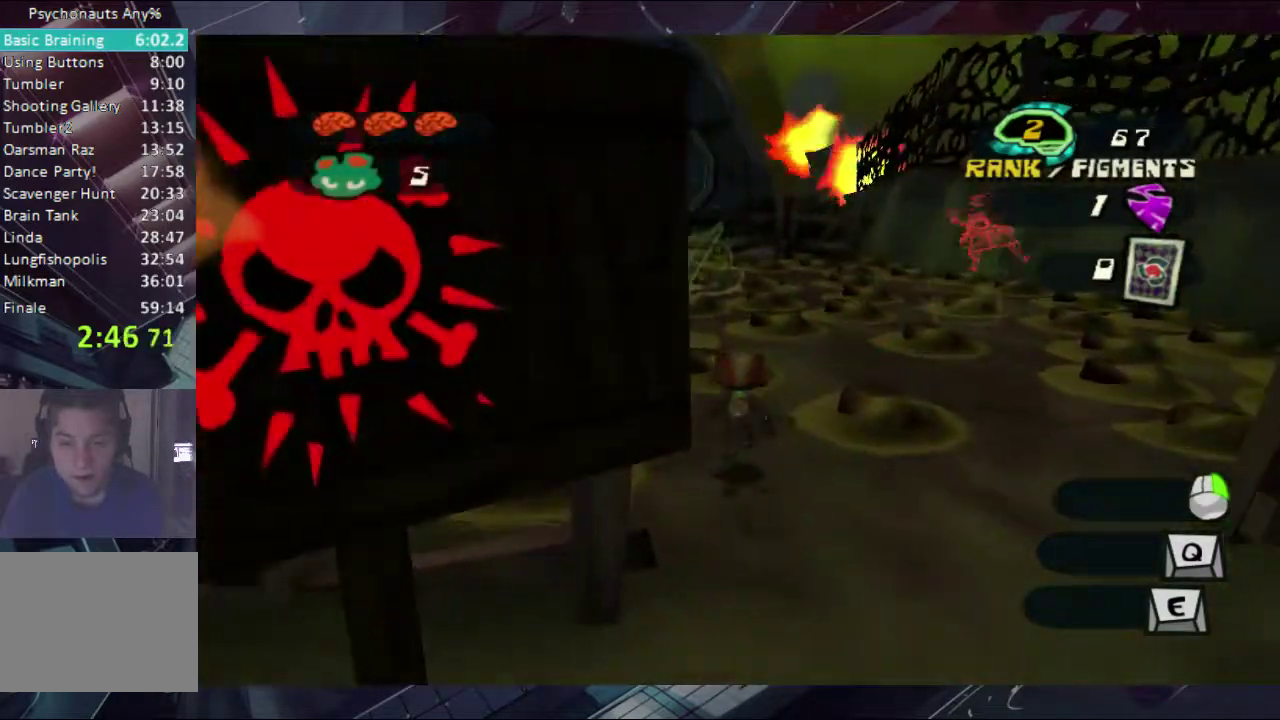
{"buttons": [], "left_stick": "up", "right_stick": "center", "events": [[333, "A", "down"], [467, "A", "up"]]}
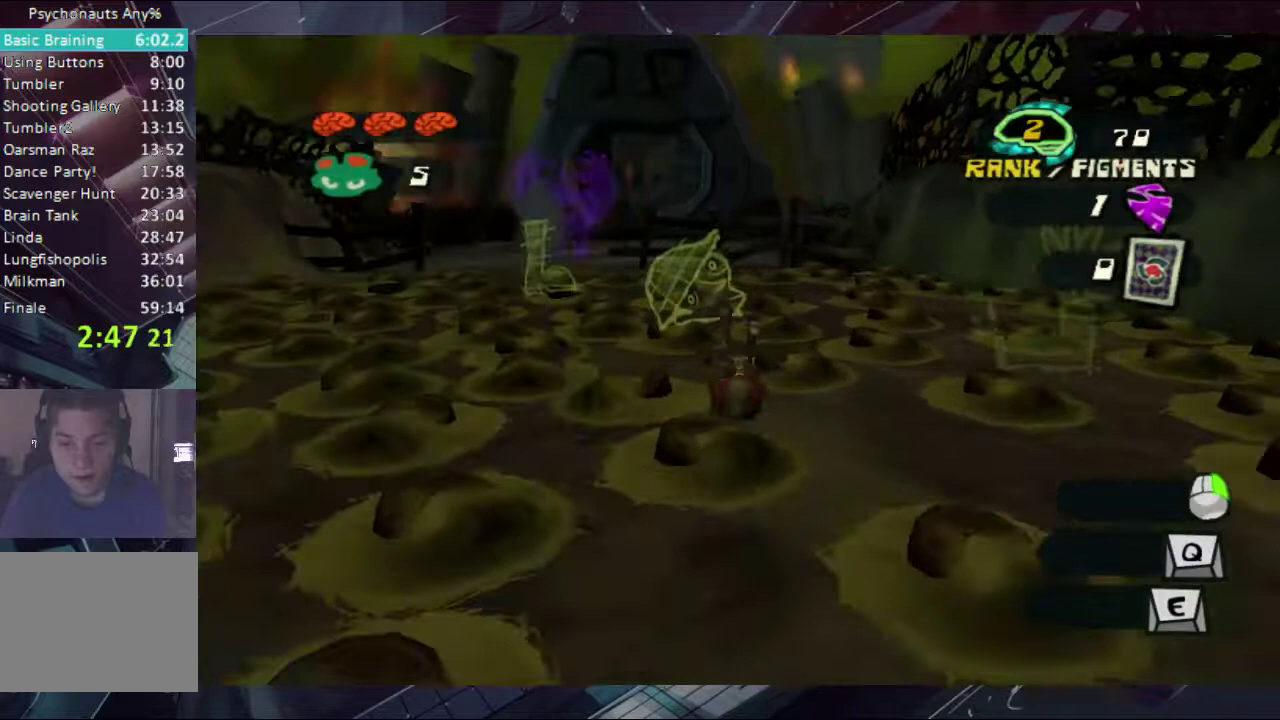
{"buttons": [], "left_stick": "up-left", "right_stick": "center", "events": [[400, "left_stick", "up-left"]]}
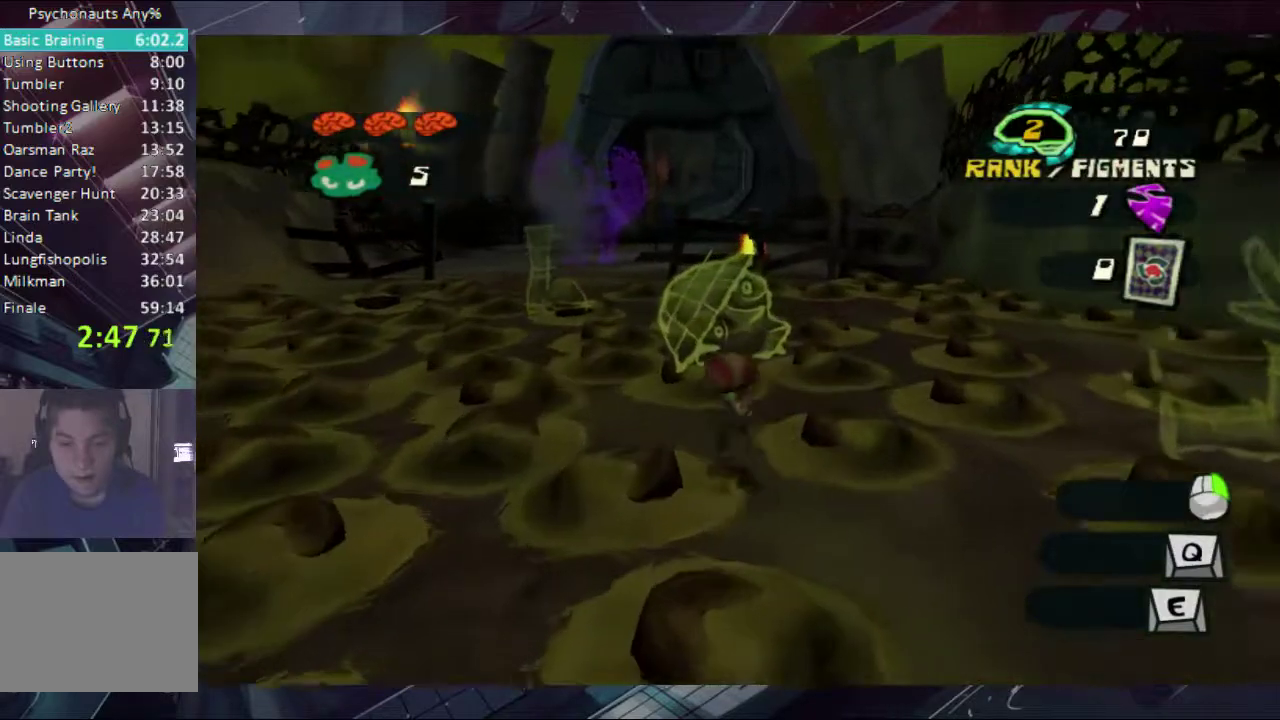
{"buttons": [], "left_stick": "up", "right_stick": "center", "events": [[133, "left_stick", "up"], [333, "A", "down"], [467, "A", "up"]]}
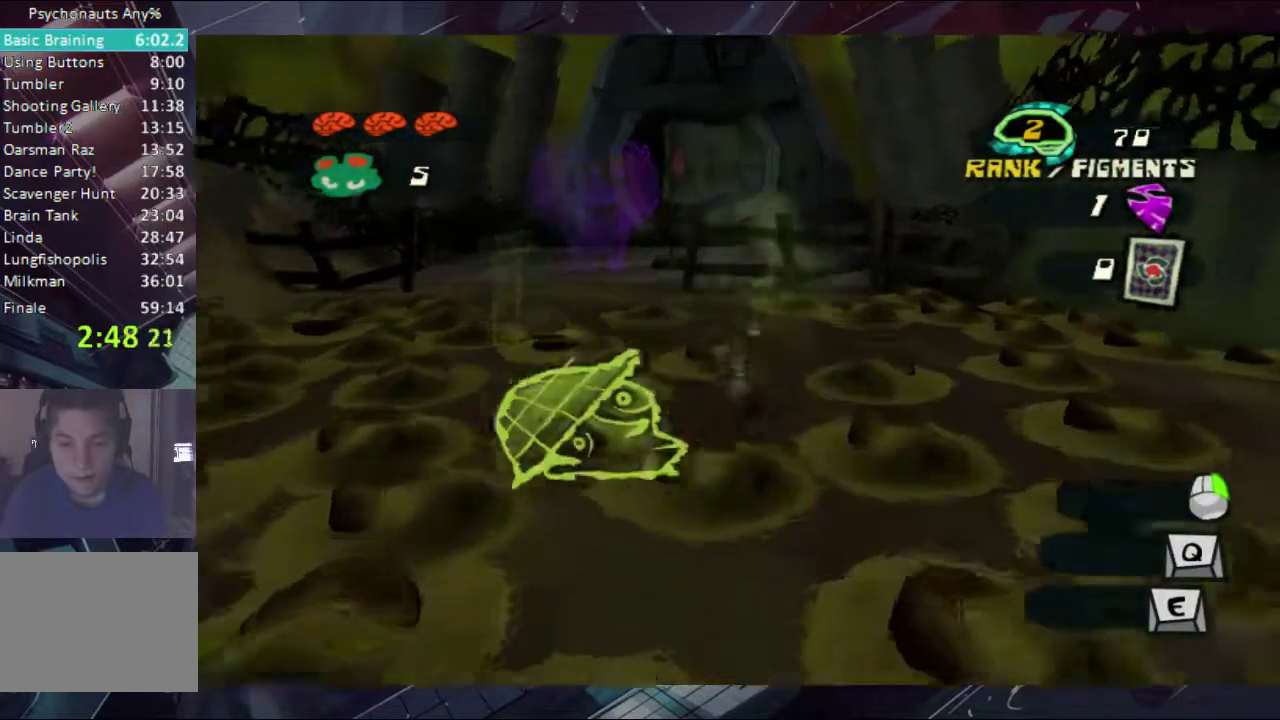
{"buttons": [], "left_stick": "up", "right_stick": "center", "events": []}
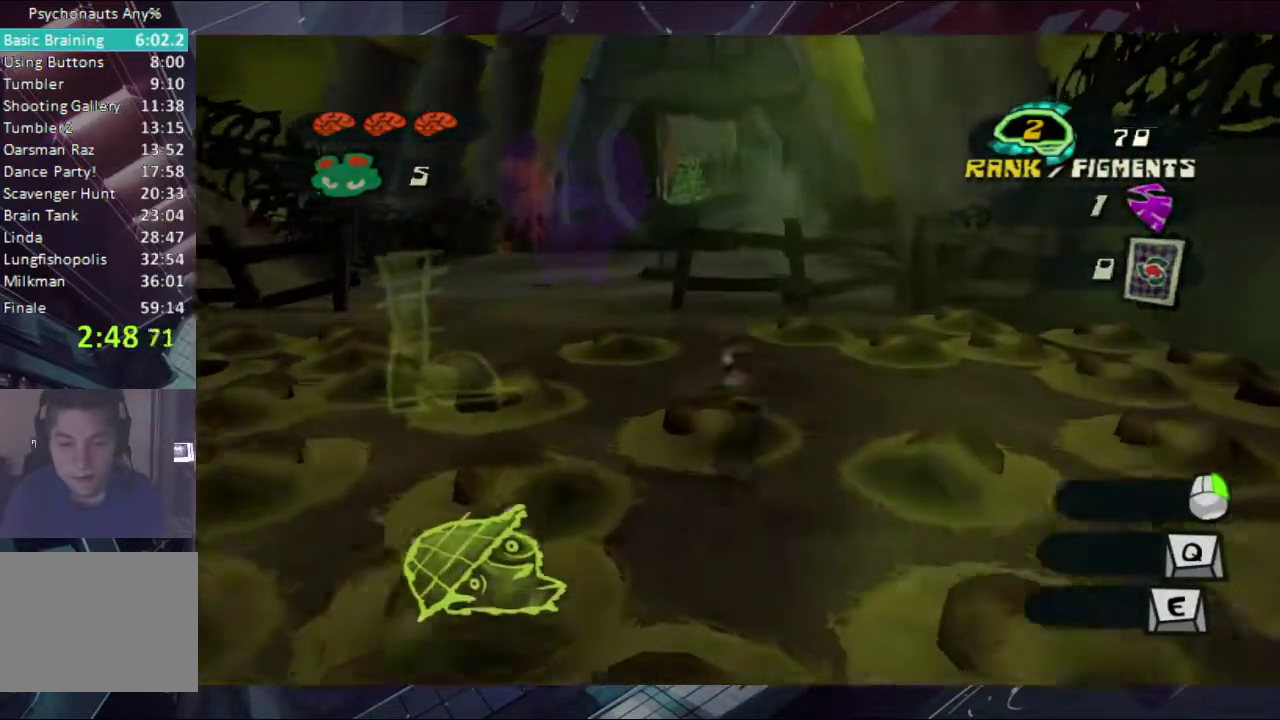
{"buttons": [], "left_stick": "up-left", "right_stick": "center", "events": [[267, "left_stick", "up-left"]]}
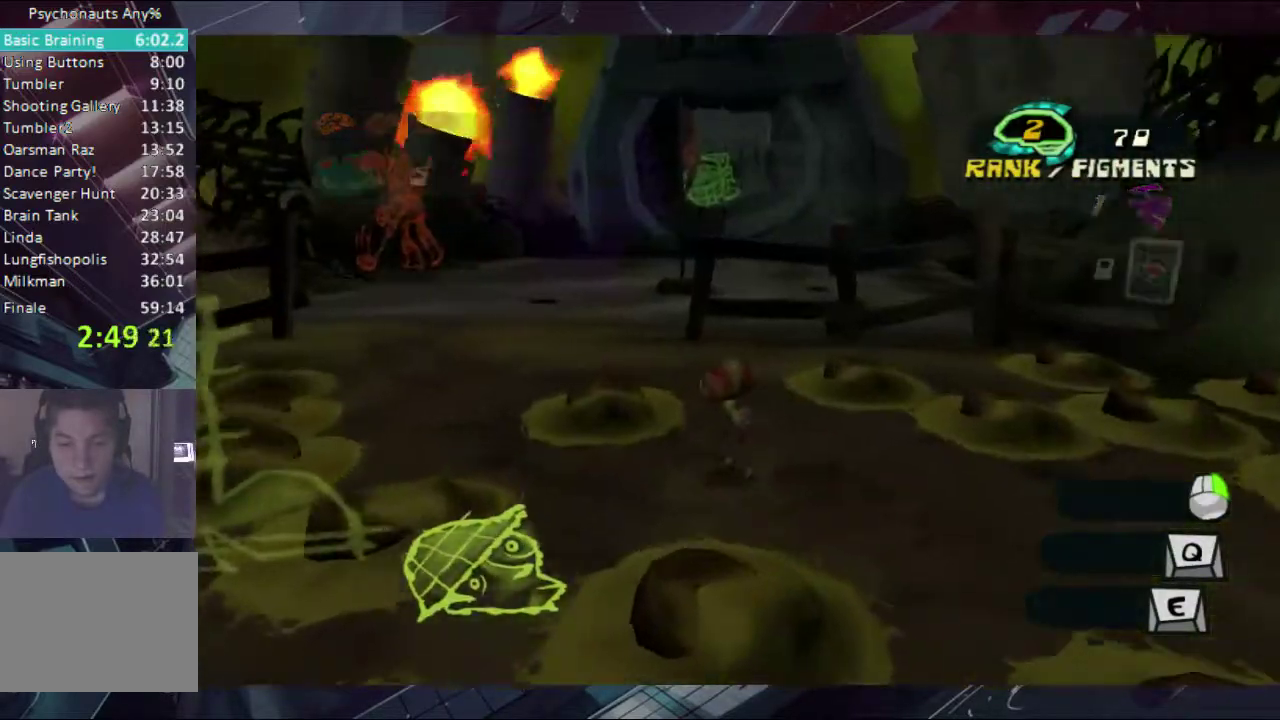
{"buttons": [], "left_stick": "up", "right_stick": "center", "events": [[133, "A", "down"], [133, "left_stick", "up"], [267, "A", "up"]]}
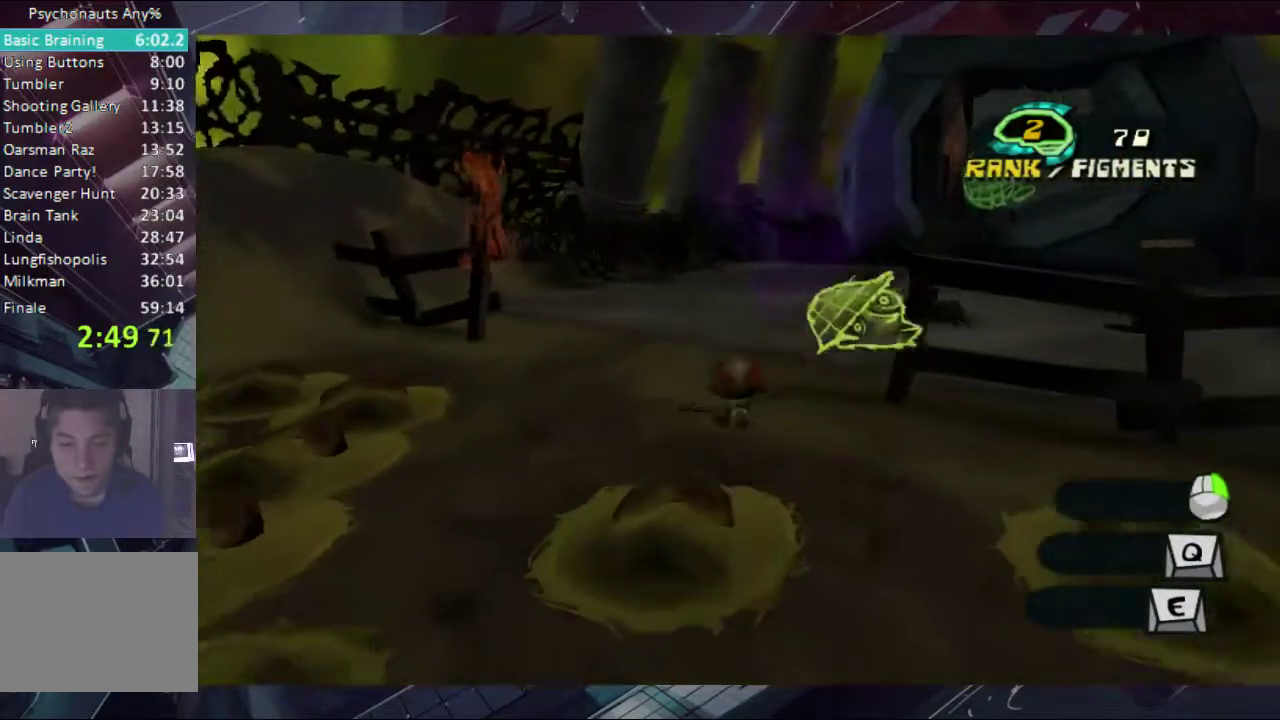
{"buttons": [], "left_stick": "up-right", "right_stick": "center", "events": [[67, "left_stick", "up-right"], [267, "A", "down"], [333, "A", "up"]]}
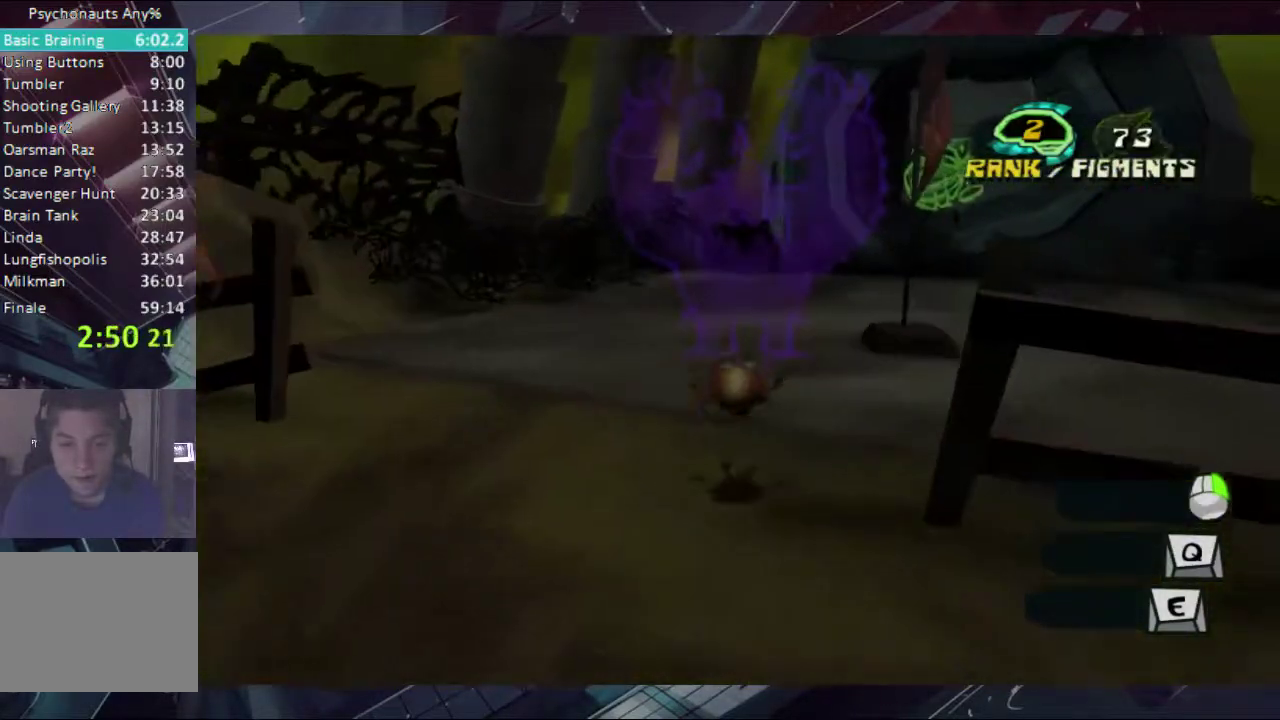
{"buttons": [], "left_stick": "up", "right_stick": "center", "events": [[333, "A", "down"], [433, "A", "up"], [433, "left_stick", "up"]]}
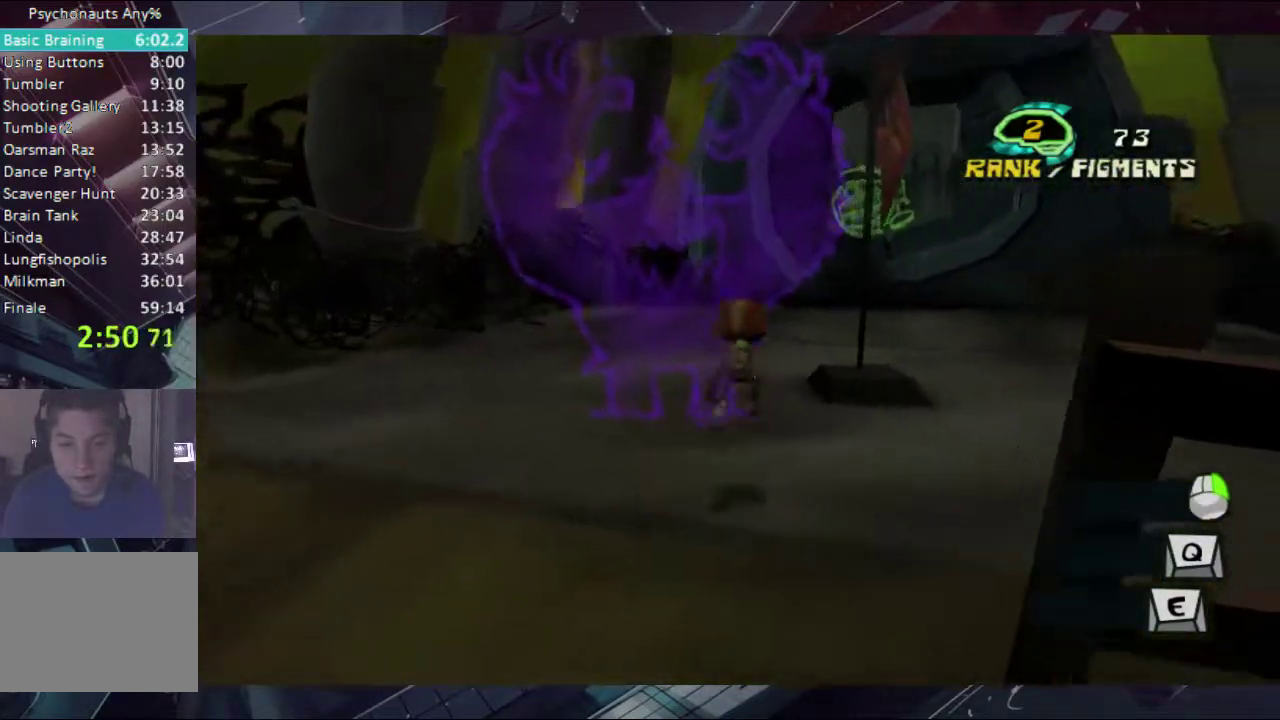
{"buttons": [], "left_stick": "up", "right_stick": "center", "events": [[133, "A", "down"], [200, "left_stick", "up-right"], [267, "A", "up"], [433, "left_stick", "up"]]}
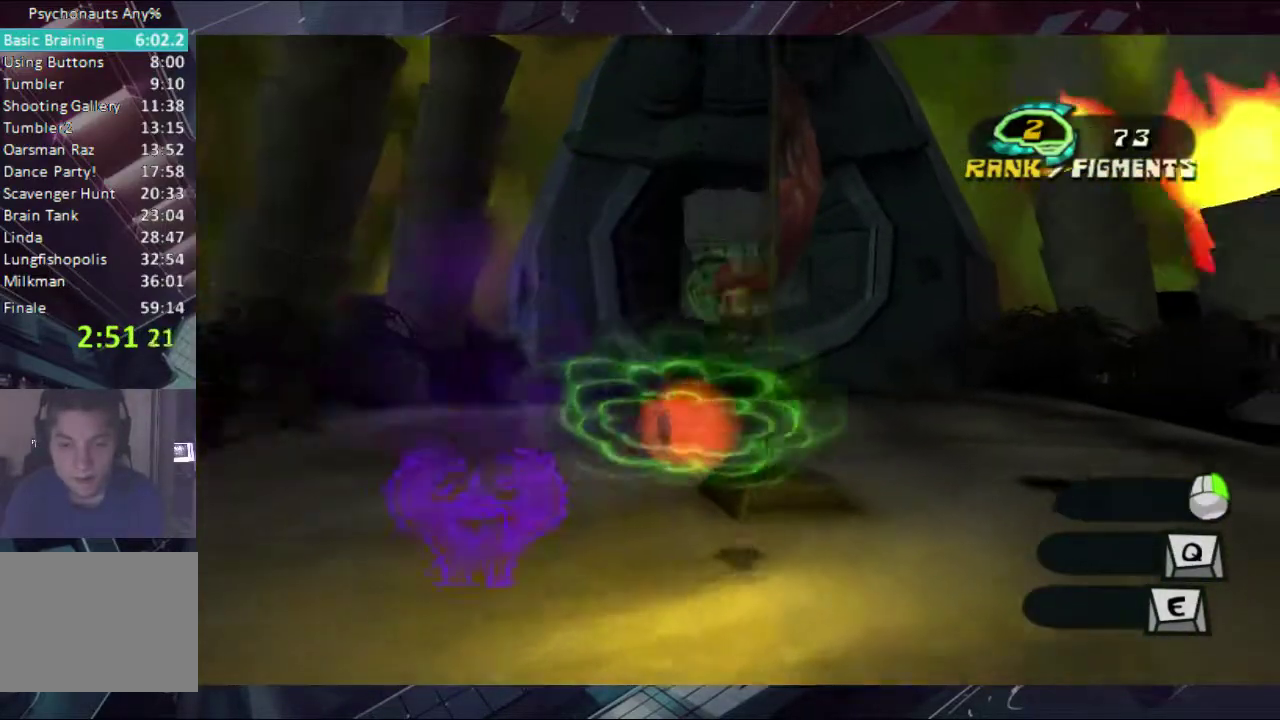
{"buttons": [], "left_stick": "up", "right_stick": "center", "events": [[200, "left_stick", "up-right"], [367, "left_stick", "up"]]}
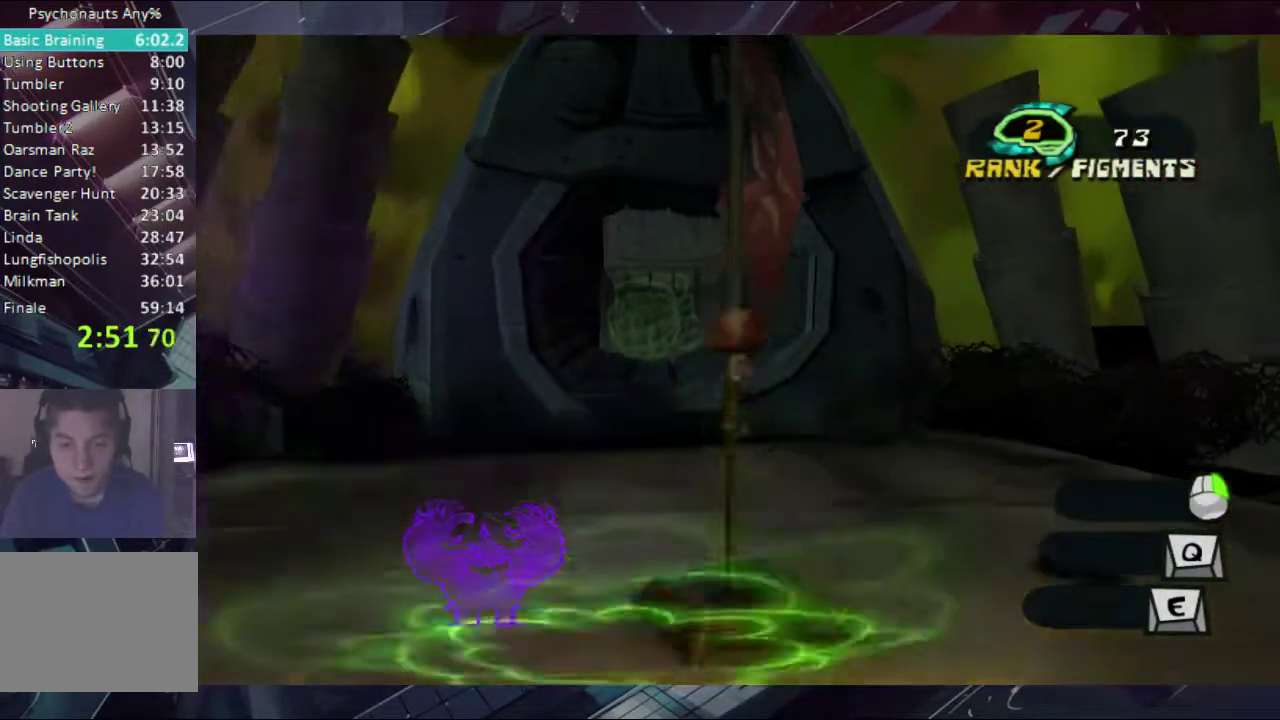
{"buttons": [], "left_stick": "up", "right_stick": "center", "events": [[67, "left_stick", "up-left"], [267, "left_stick", "up"]]}
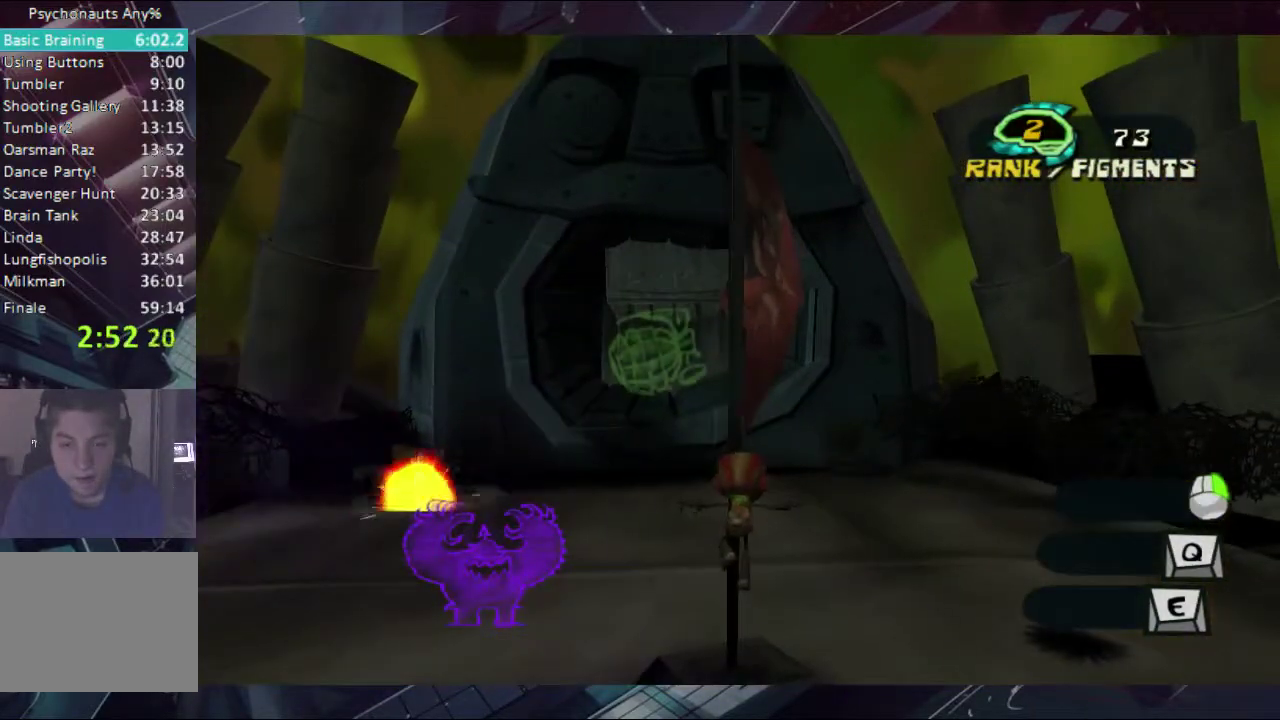
{"buttons": [], "left_stick": "up", "right_stick": "center", "events": [[67, "A", "down"], [200, "A", "up"], [267, "A", "down"], [367, "A", "up"], [367, "left_stick", "up-left"], [433, "A", "down"], [500, "A", "up"], [500, "left_stick", "up"]]}
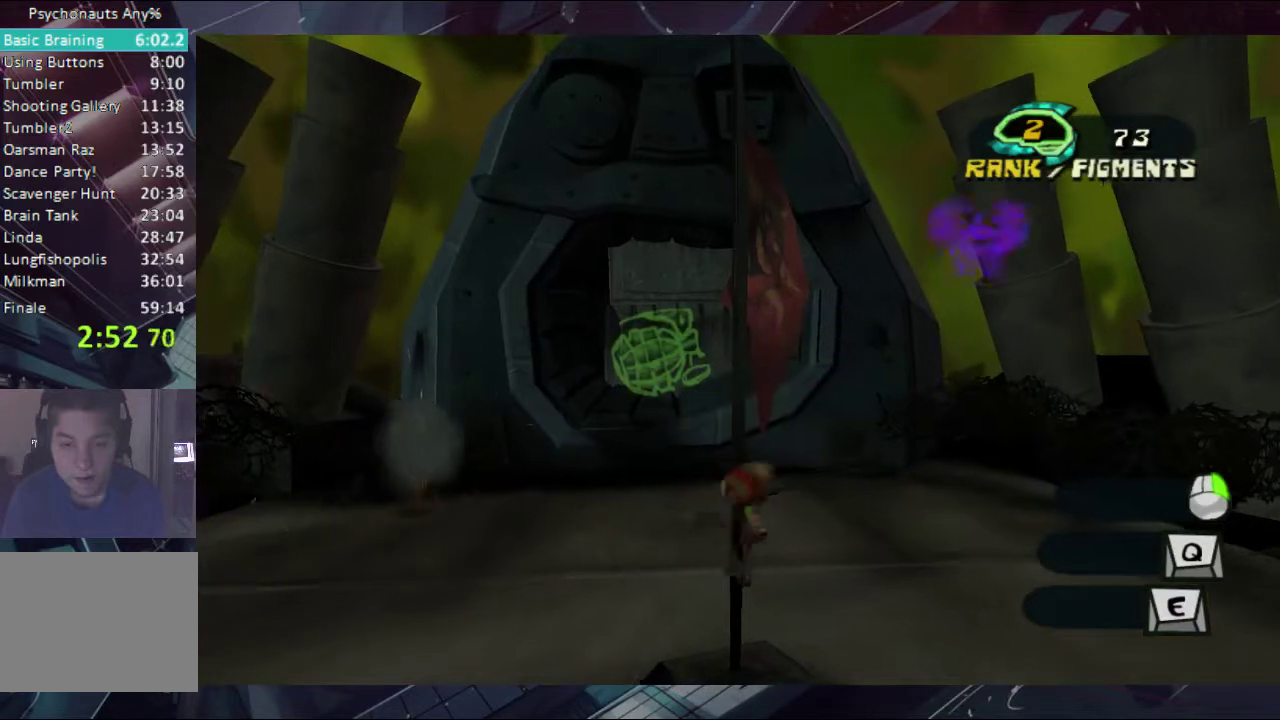
{"buttons": [], "left_stick": "up", "right_stick": "center", "events": [[67, "A", "down"], [133, "A", "up"], [133, "left_stick", "up-right"], [200, "A", "down"], [267, "A", "up"], [267, "left_stick", "up"]]}
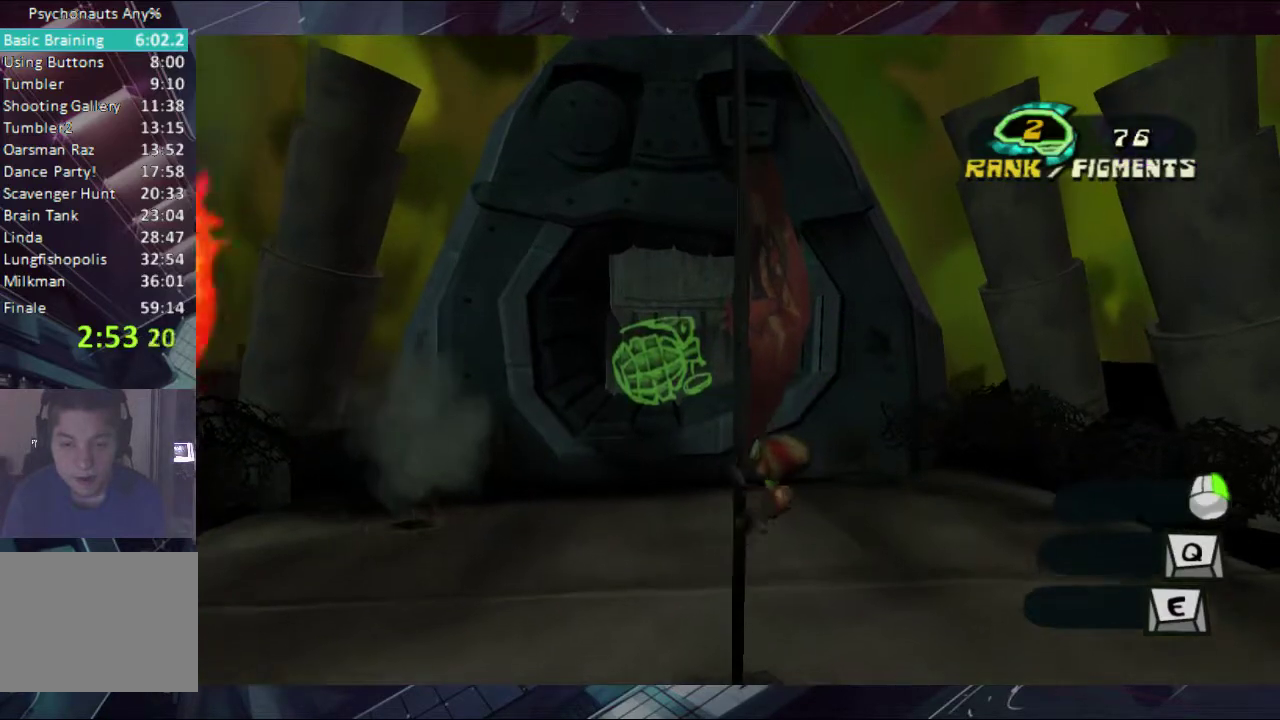
{"buttons": [], "left_stick": "up", "right_stick": "center", "events": []}
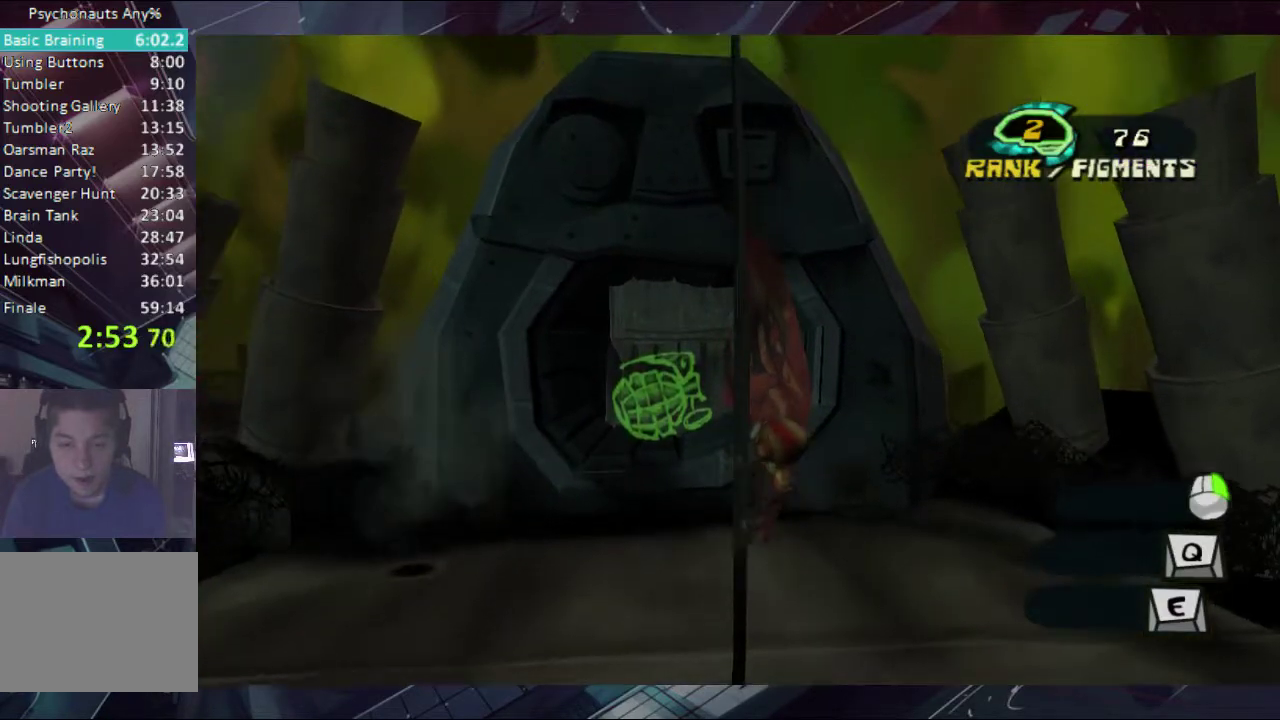
{"buttons": [], "left_stick": "up", "right_stick": "center", "events": []}
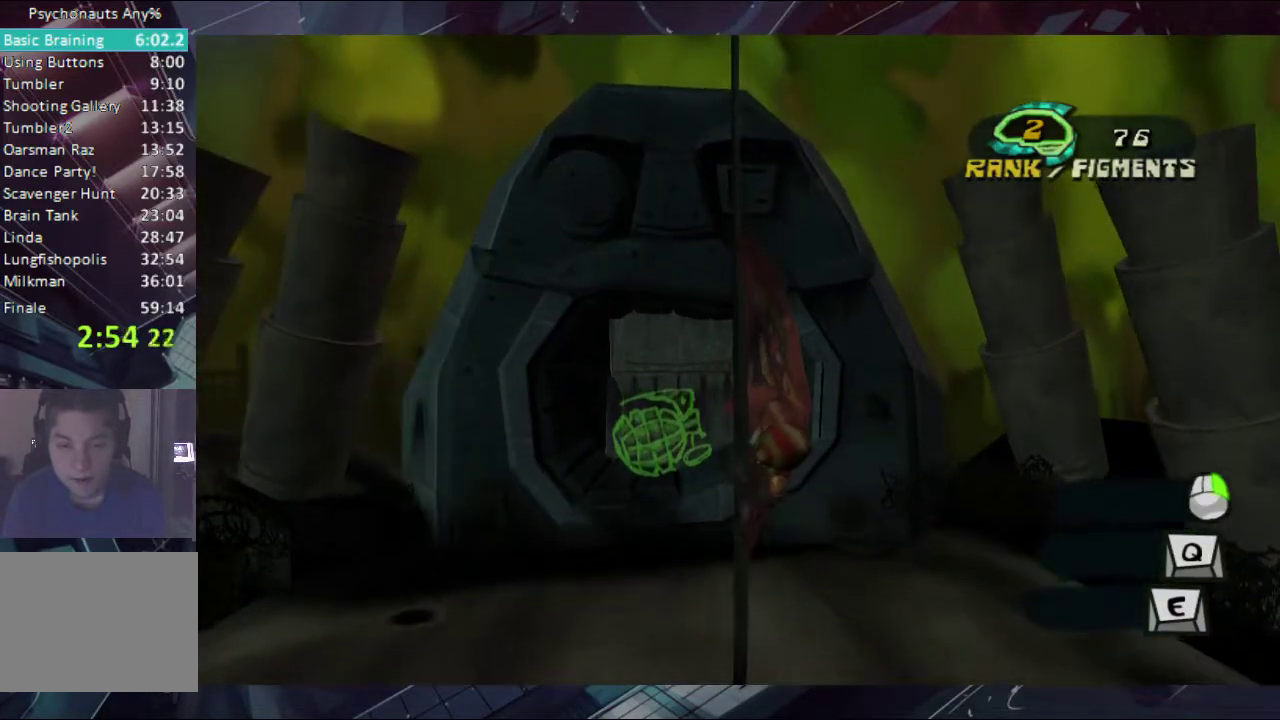
{"buttons": [], "left_stick": "up", "right_stick": "center", "events": []}
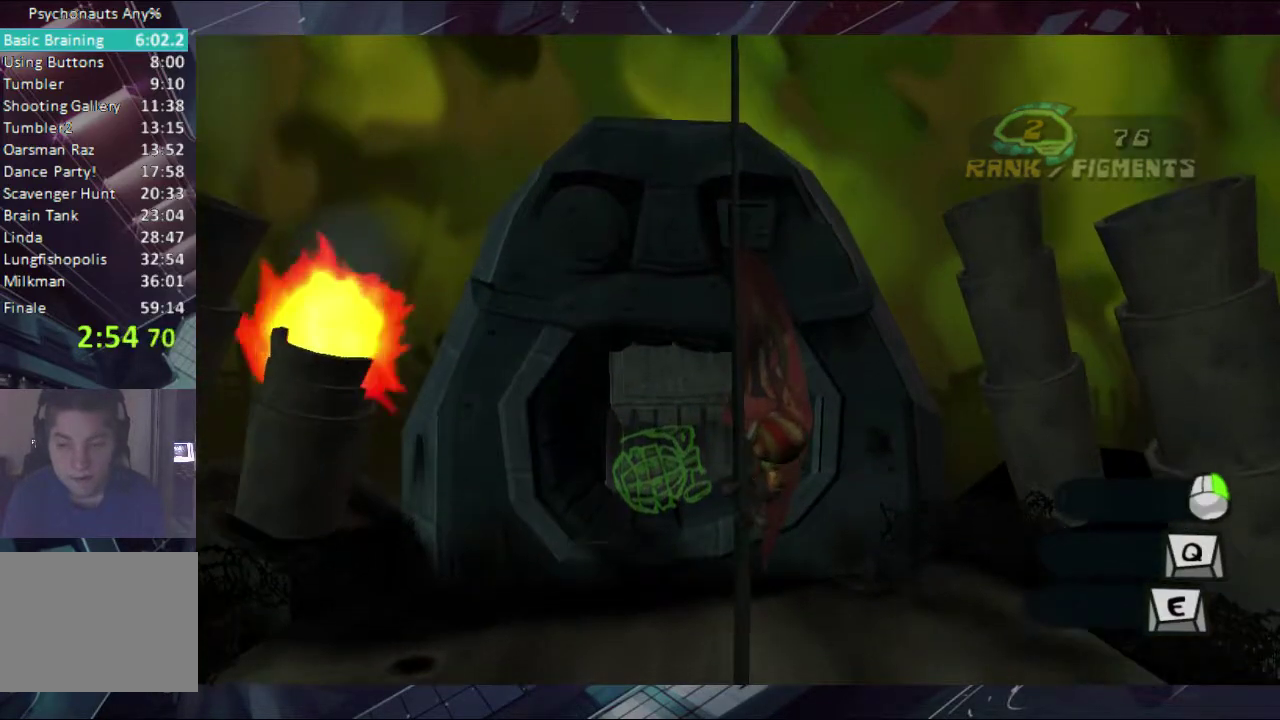
{"buttons": [], "left_stick": "up", "right_stick": "center", "events": [[200, "right_stick", "down-left"], [300, "right_stick", "center"]]}
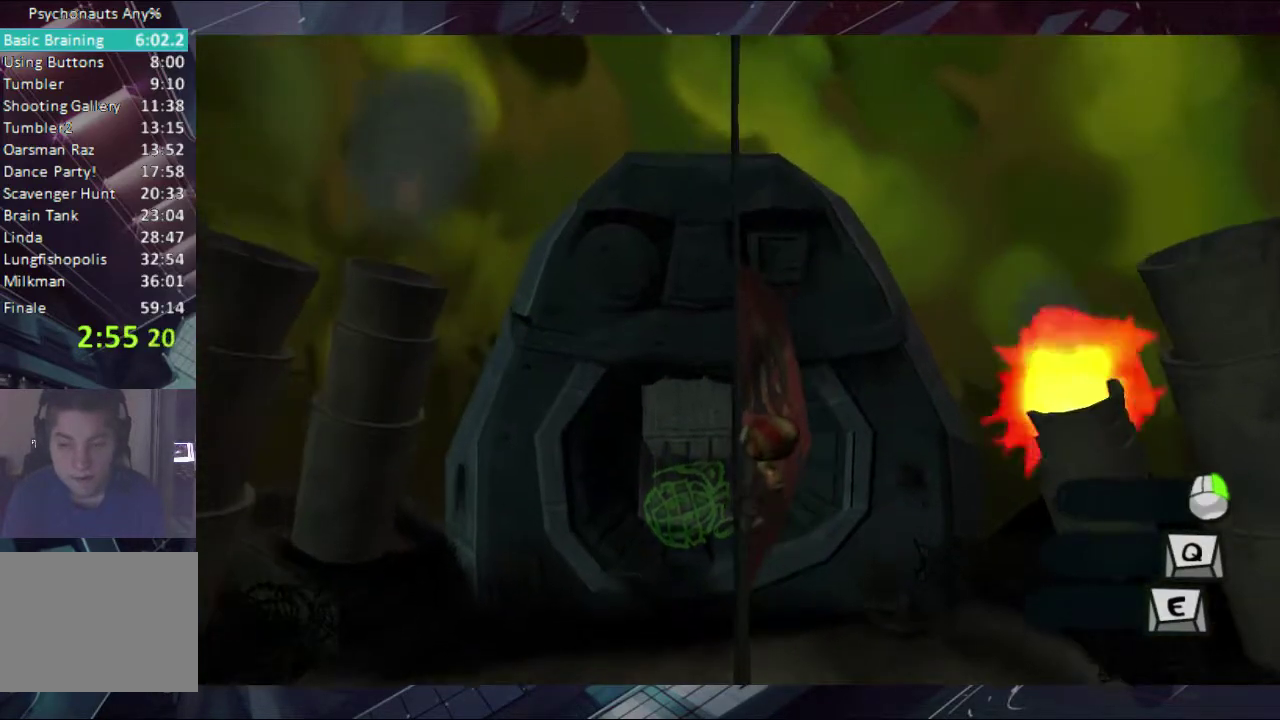
{"buttons": [], "left_stick": "up", "right_stick": "center", "events": [[233, "right_stick", "down-left"], [367, "right_stick", "center"]]}
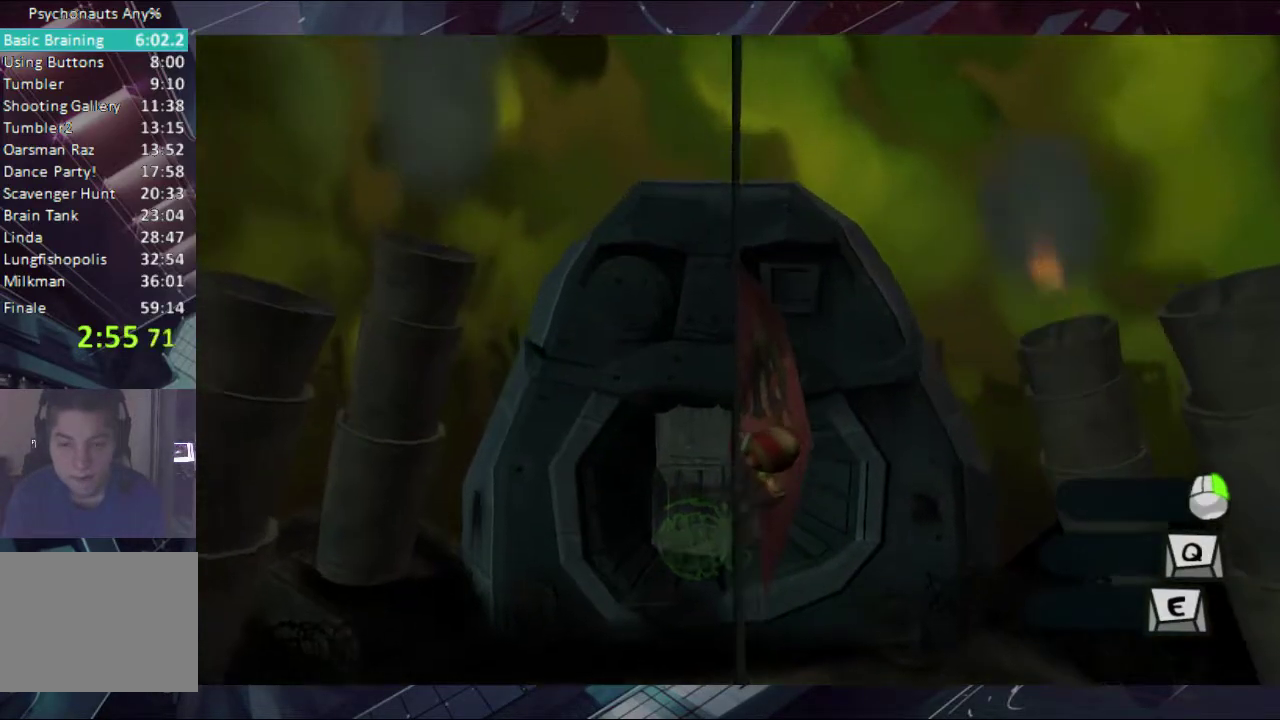
{"buttons": [], "left_stick": "up", "right_stick": "center", "events": []}
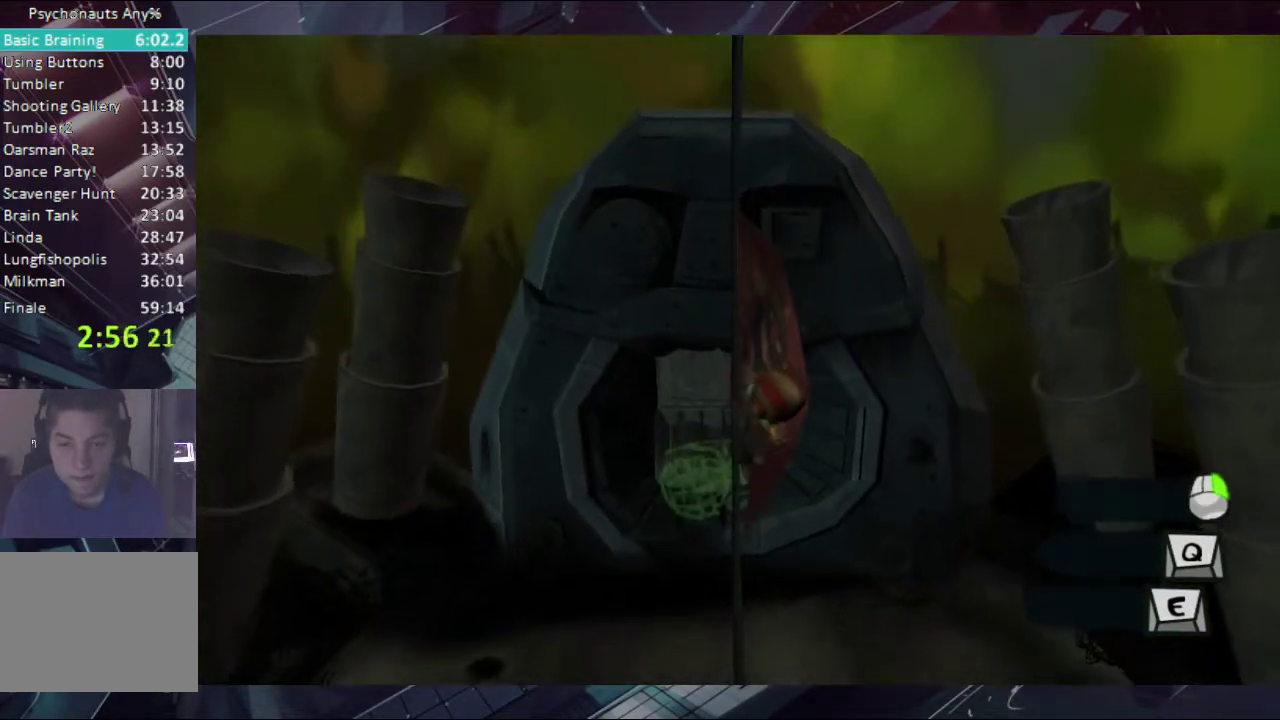
{"buttons": [], "left_stick": "up", "right_stick": "center", "events": []}
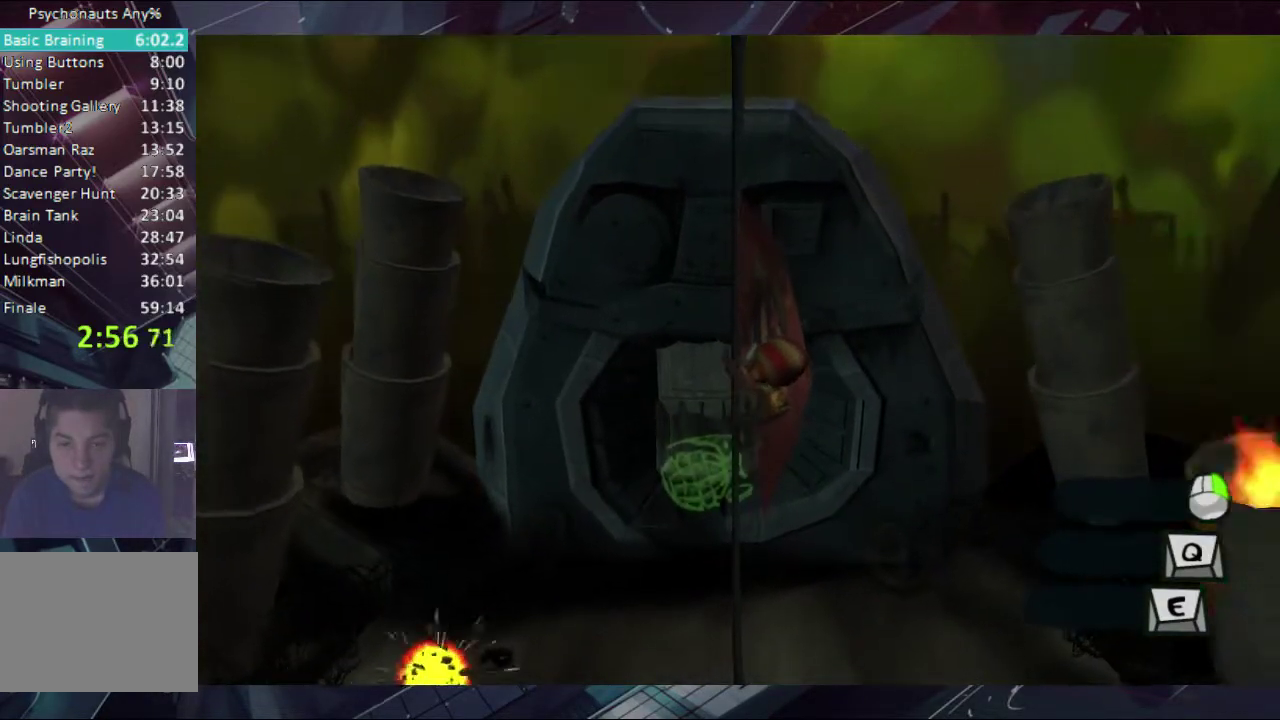
{"buttons": [], "left_stick": "up", "right_stick": "center", "events": []}